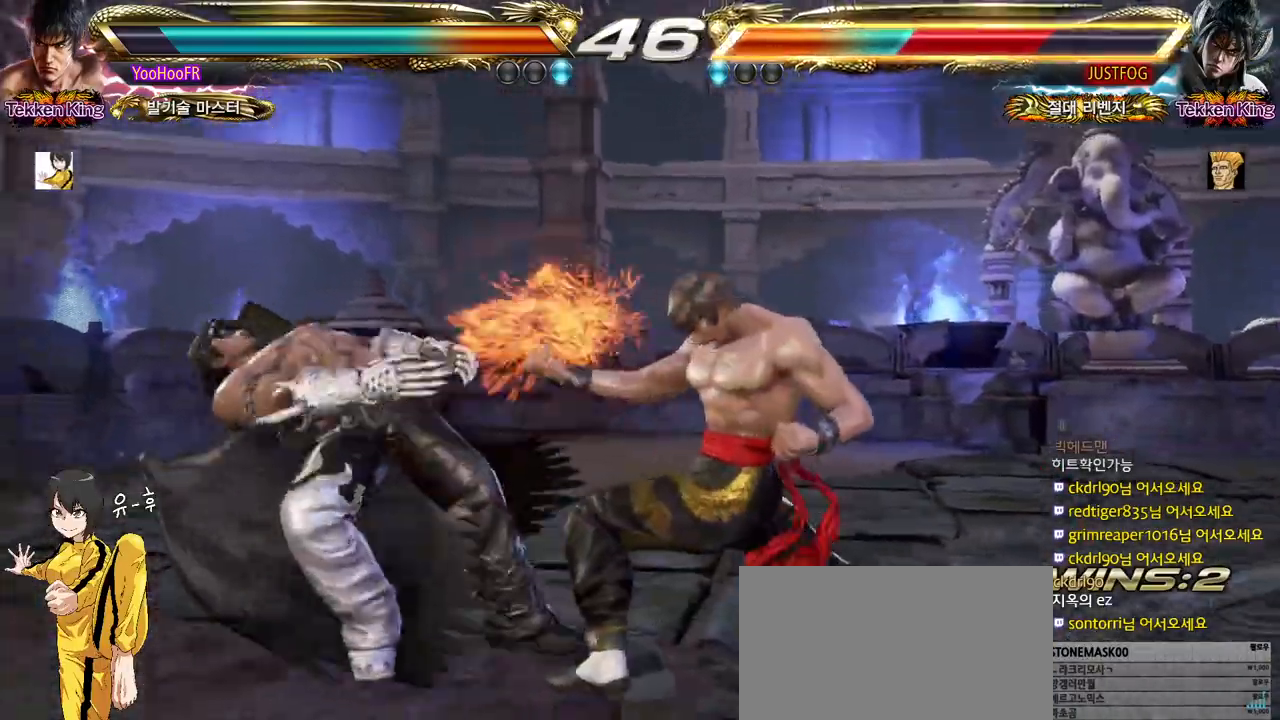
Gameplay with a controller (arcade stick); each line is a JSON object with the inputs held at the frame after it. "events" lists button and stick changes between this image and that frame as [ms after this image, input, new state], when the widget could be followed in between. Not read: L3 R3.
{"buttons": ["CROSS"], "left_stick": "center", "events": [[17, "CROSS", "down"], [50, "CROSS", "up"], [133, "CROSS", "down"], [500, "left_stick", "center"]]}
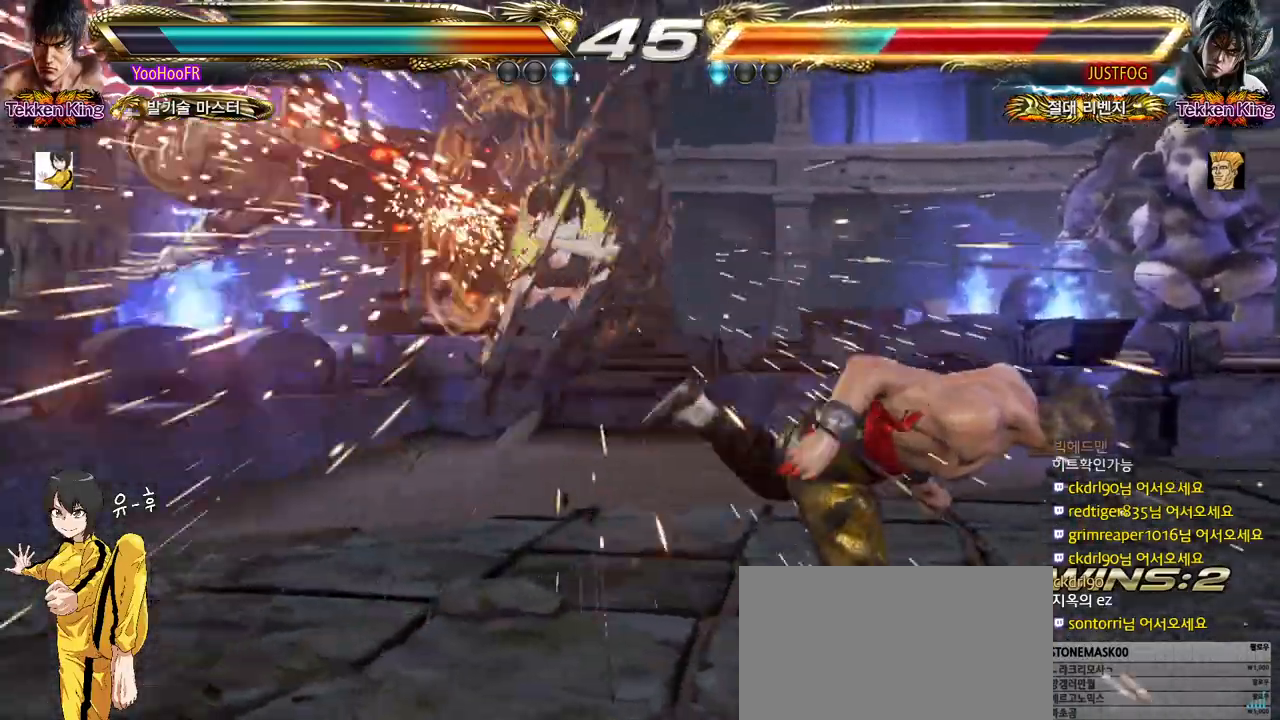
{"buttons": [], "left_stick": "left", "events": [[217, "CROSS", "up"], [250, "left_stick", "left"], [317, "left_stick", "center"], [400, "left_stick", "left"]]}
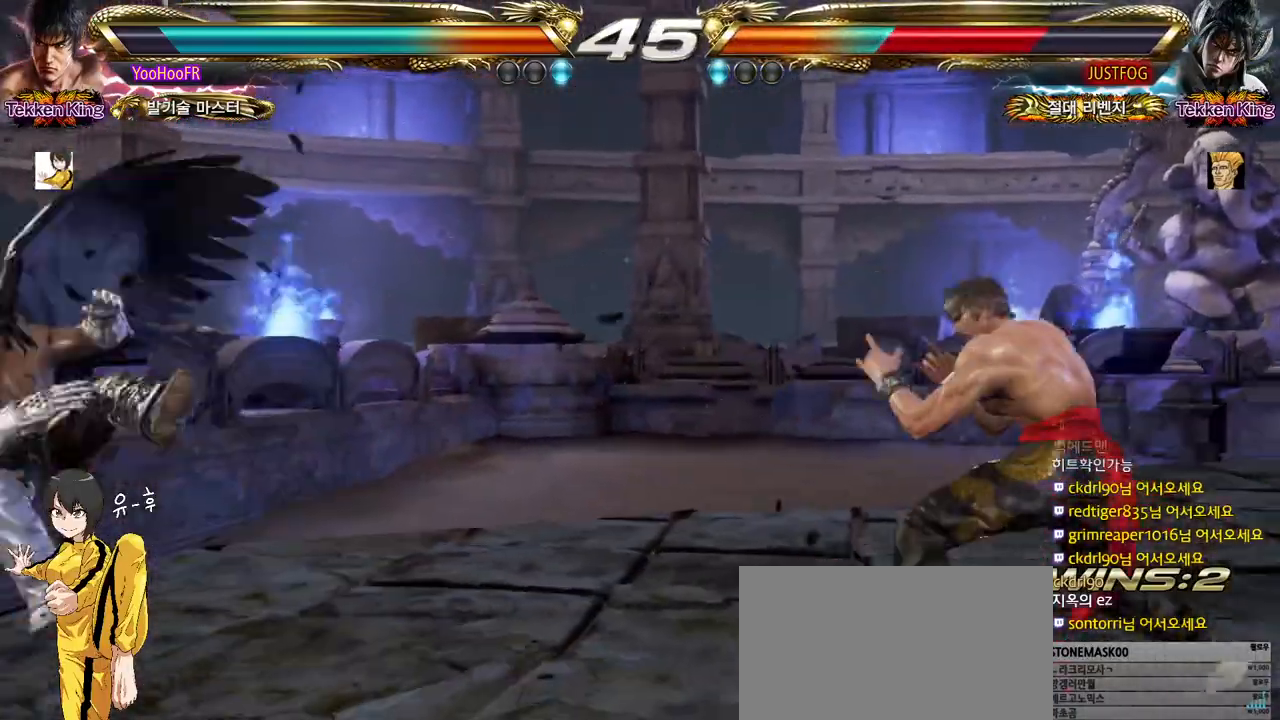
{"buttons": [], "left_stick": "center", "events": [[367, "left_stick", "right"], [383, "CROSS", "down"], [433, "left_stick", "center"], [467, "CROSS", "up"]]}
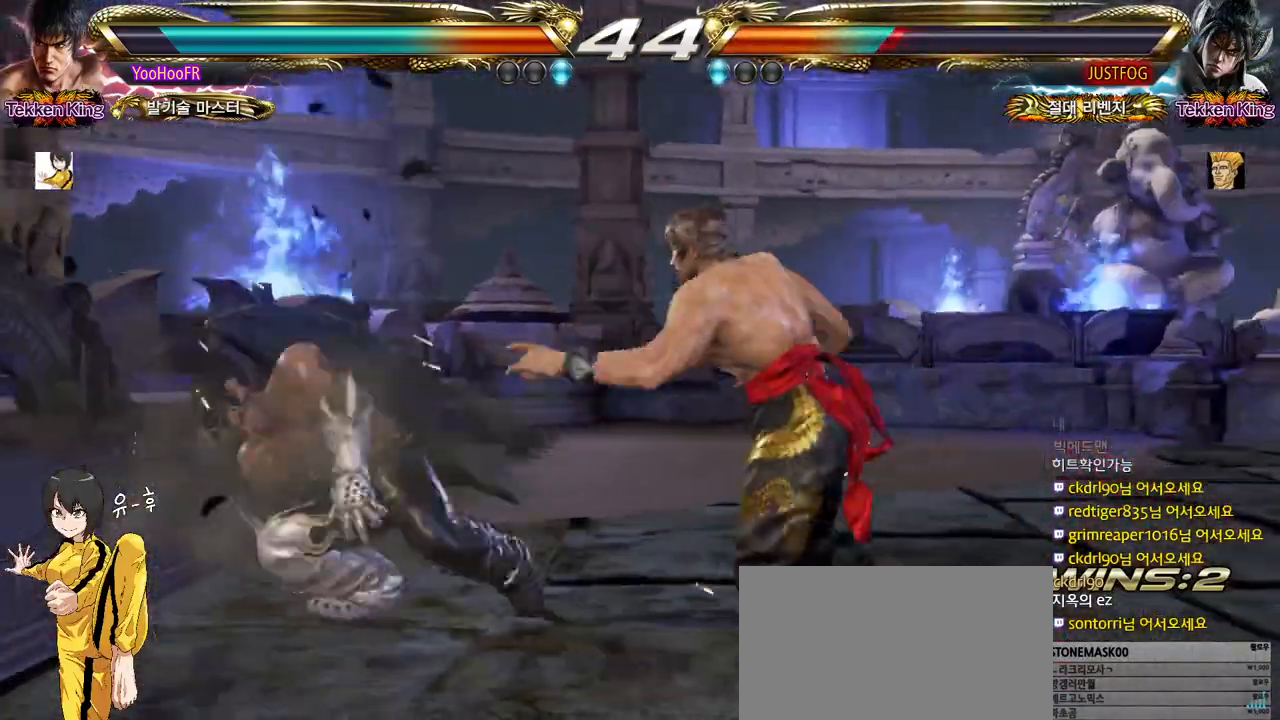
{"buttons": ["CROSS"], "left_stick": "center", "events": [[50, "CROSS", "down"], [117, "CROSS", "up"], [233, "CROSS", "down"]]}
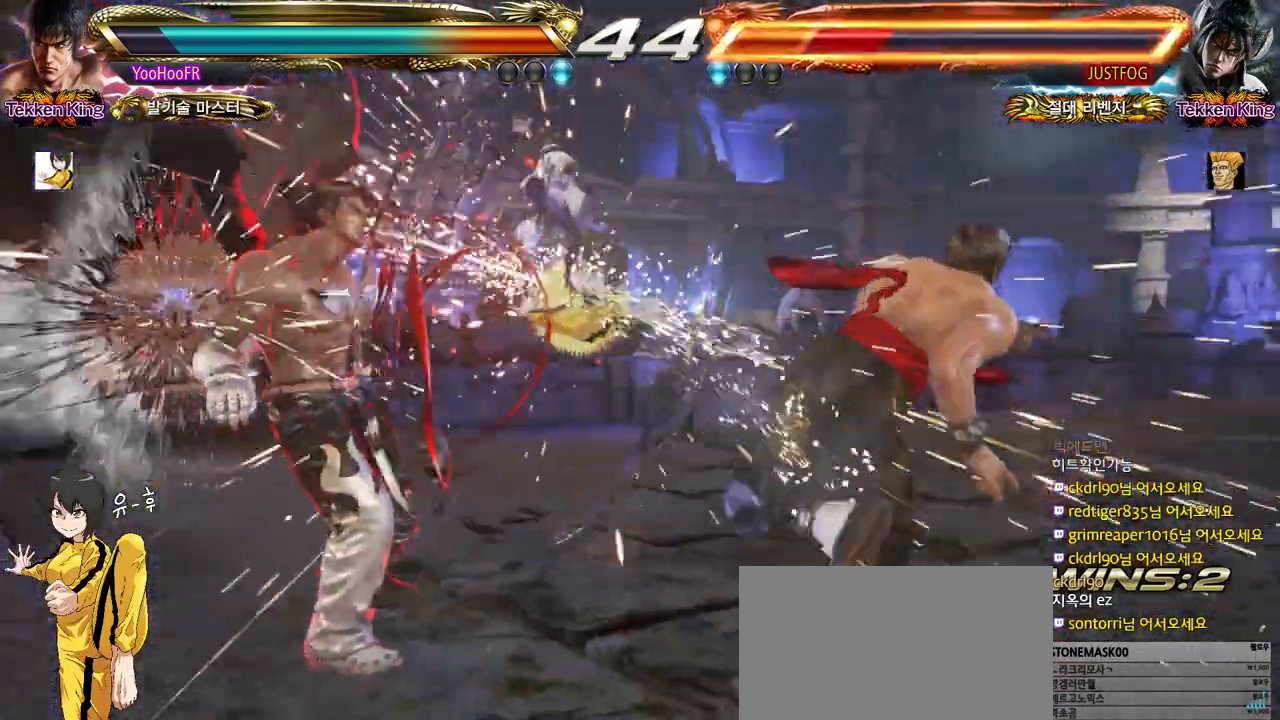
{"buttons": [], "left_stick": "left", "events": [[167, "CROSS", "up"], [333, "left_stick", "down"], [400, "left_stick", "center"], [483, "left_stick", "left"]]}
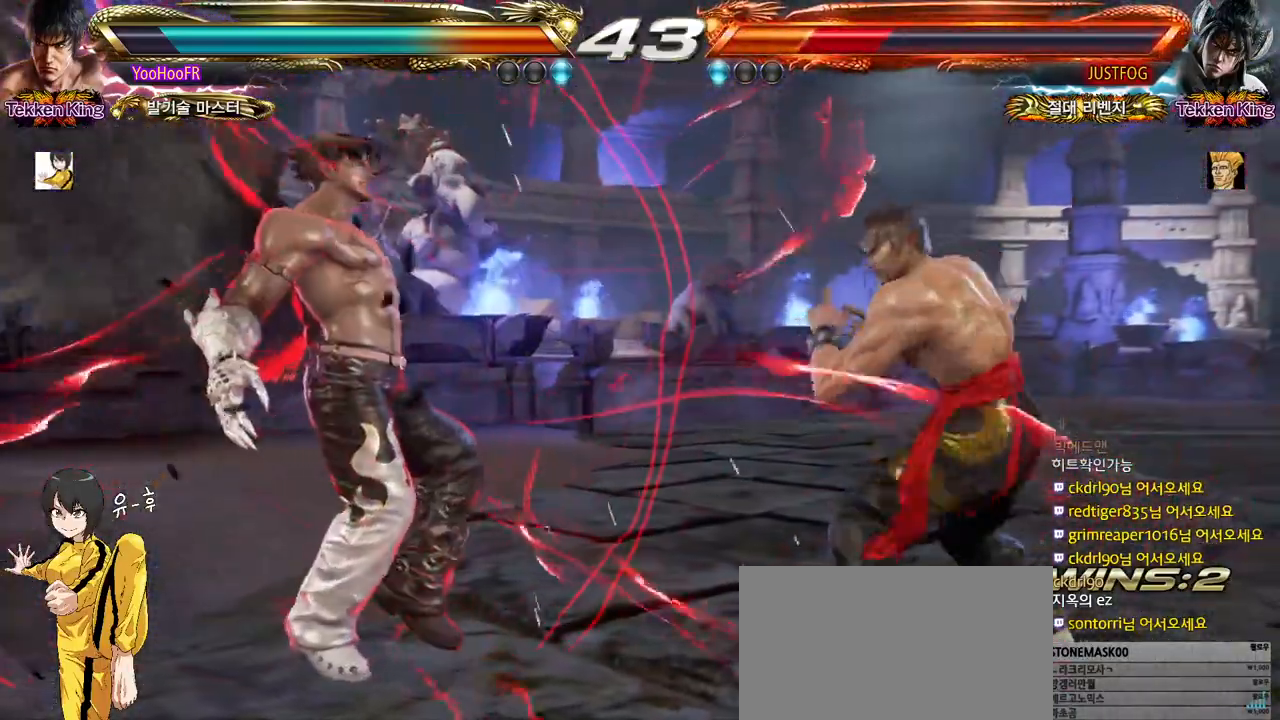
{"buttons": [], "left_stick": "left", "events": [[83, "CIRCLE", "down"], [167, "CROSS", "down"], [200, "CIRCLE", "up"], [250, "CROSS", "up"], [300, "CIRCLE", "down"], [350, "CIRCLE", "up"], [433, "CIRCLE", "down"], [483, "CIRCLE", "up"]]}
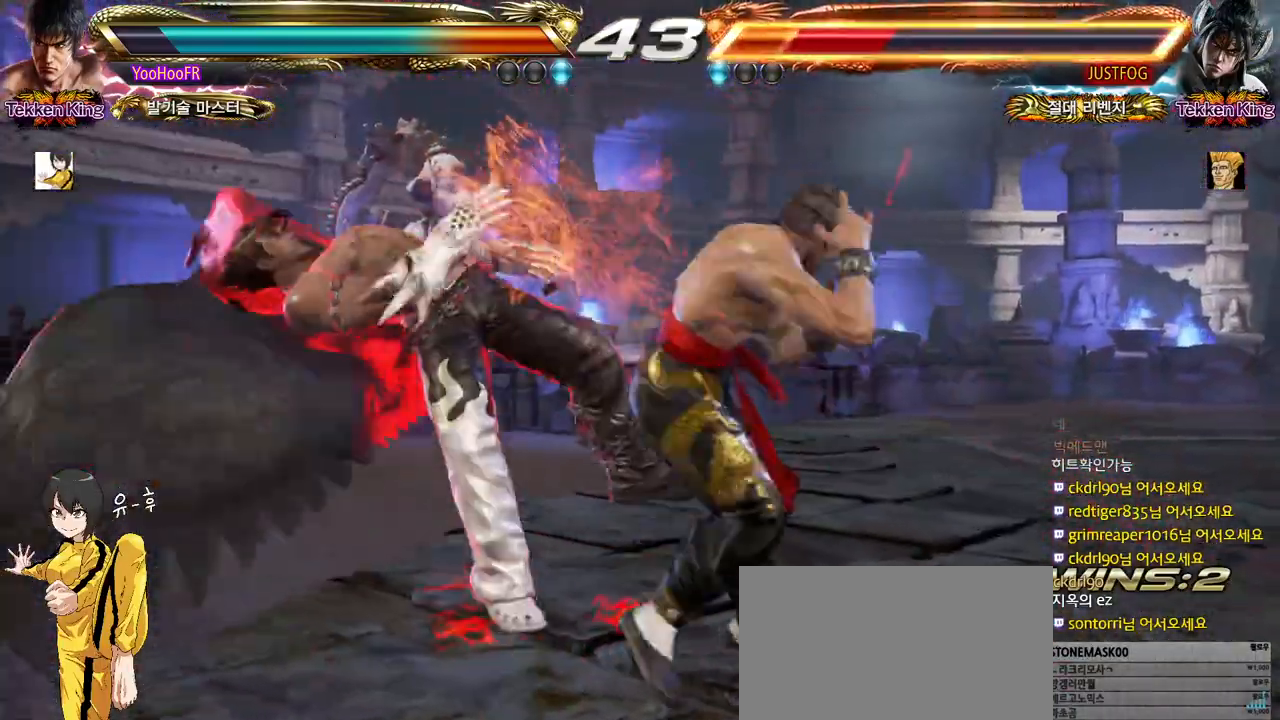
{"buttons": [], "left_stick": "left", "events": [[67, "CIRCLE", "down"], [133, "CIRCLE", "up"], [233, "CIRCLE", "down"], [283, "CIRCLE", "up"], [367, "CIRCLE", "down"], [483, "CIRCLE", "up"]]}
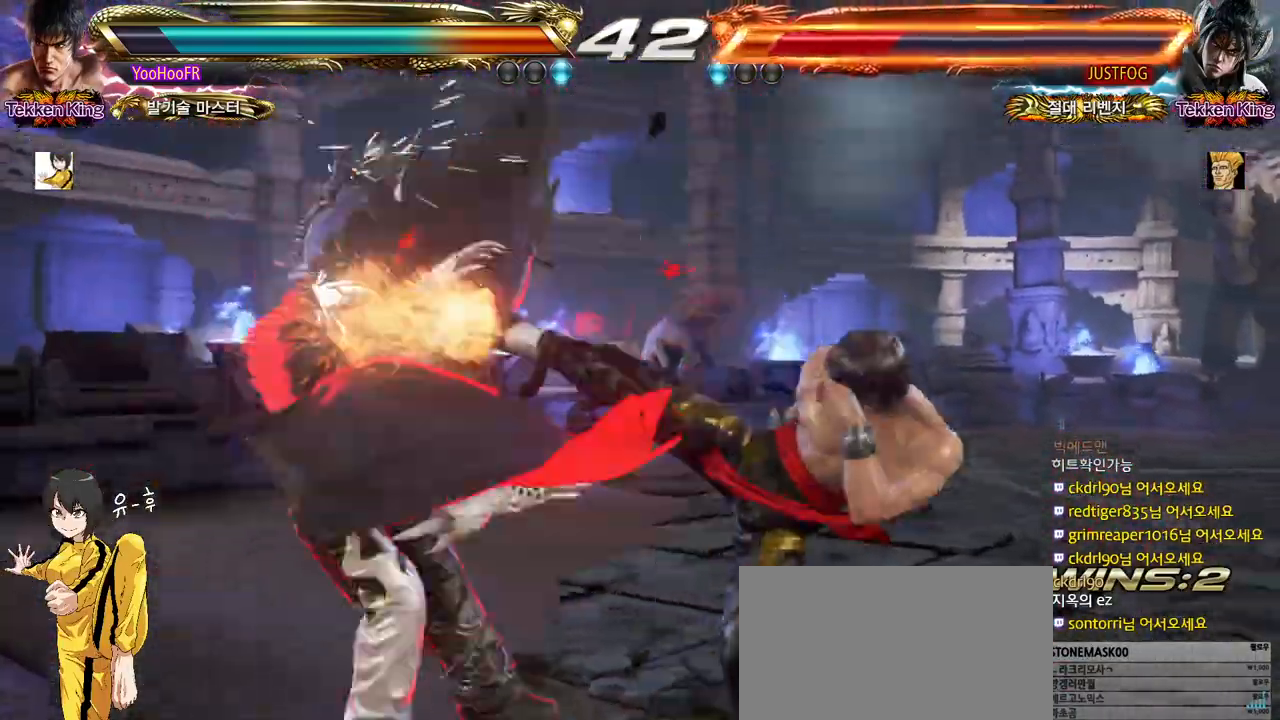
{"buttons": [], "left_stick": "center", "events": [[33, "left_stick", "center"], [217, "left_stick", "left"], [267, "left_stick", "center"], [333, "CIRCLE", "down"], [417, "CROSS", "down"], [433, "CIRCLE", "up"], [500, "CROSS", "up"]]}
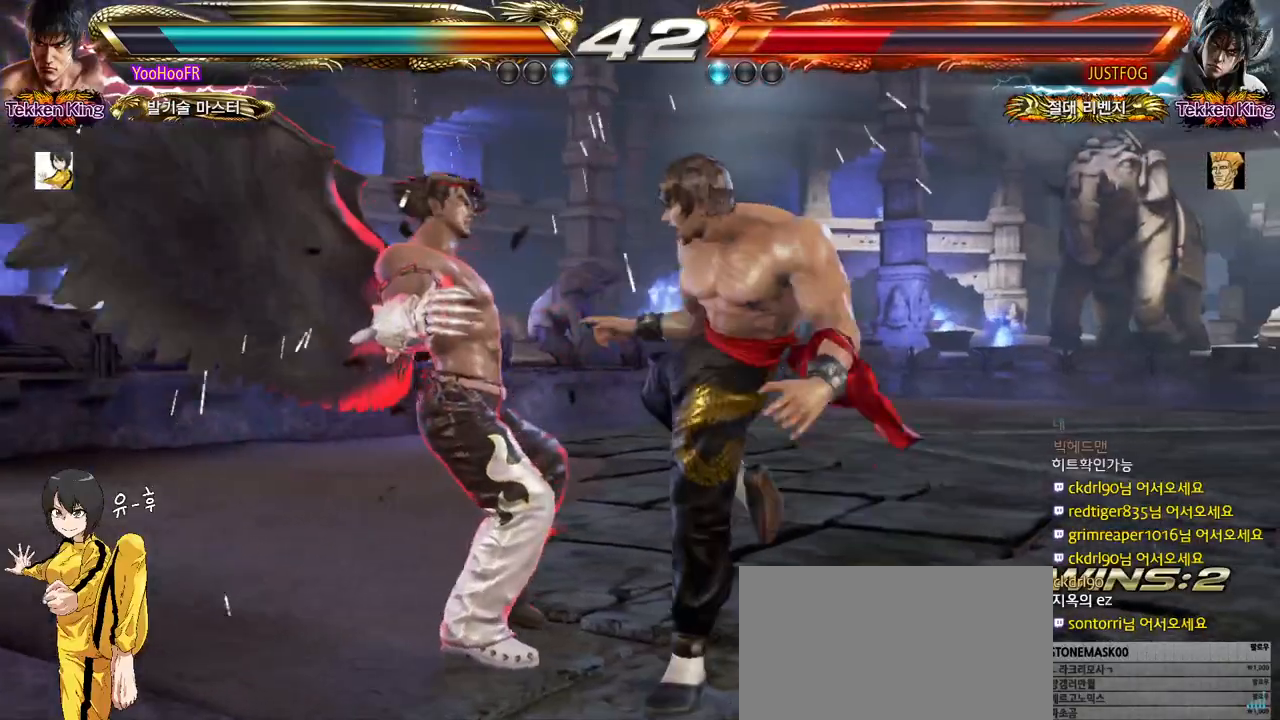
{"buttons": [], "left_stick": "center", "events": [[50, "left_stick", "right"], [250, "left_stick", "center"], [300, "left_stick", "left"], [367, "left_stick", "center"]]}
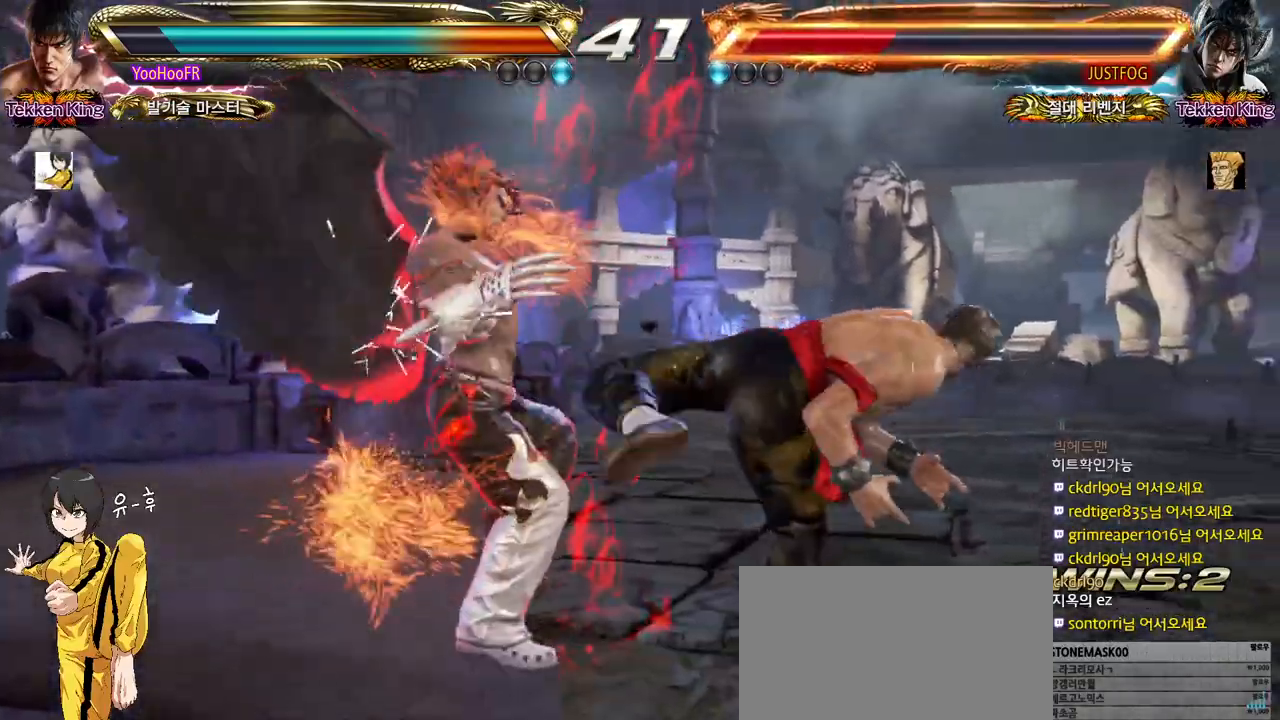
{"buttons": ["CROSS"], "left_stick": "left", "events": [[50, "left_stick", "left"], [83, "CROSS", "down"], [150, "CROSS", "up"], [217, "CROSS", "down"]]}
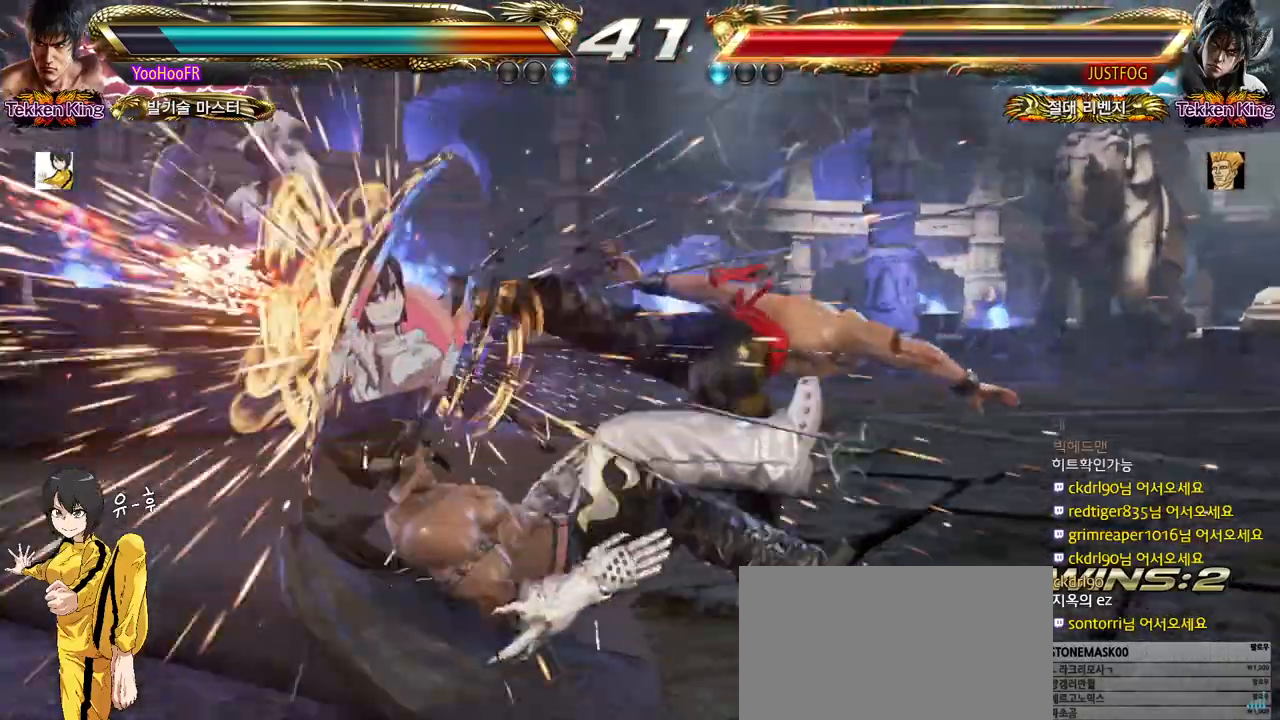
{"buttons": [], "left_stick": "center", "events": [[133, "CROSS", "up"], [133, "left_stick", "right"], [250, "left_stick", "left"], [383, "left_stick", "right"], [483, "left_stick", "center"]]}
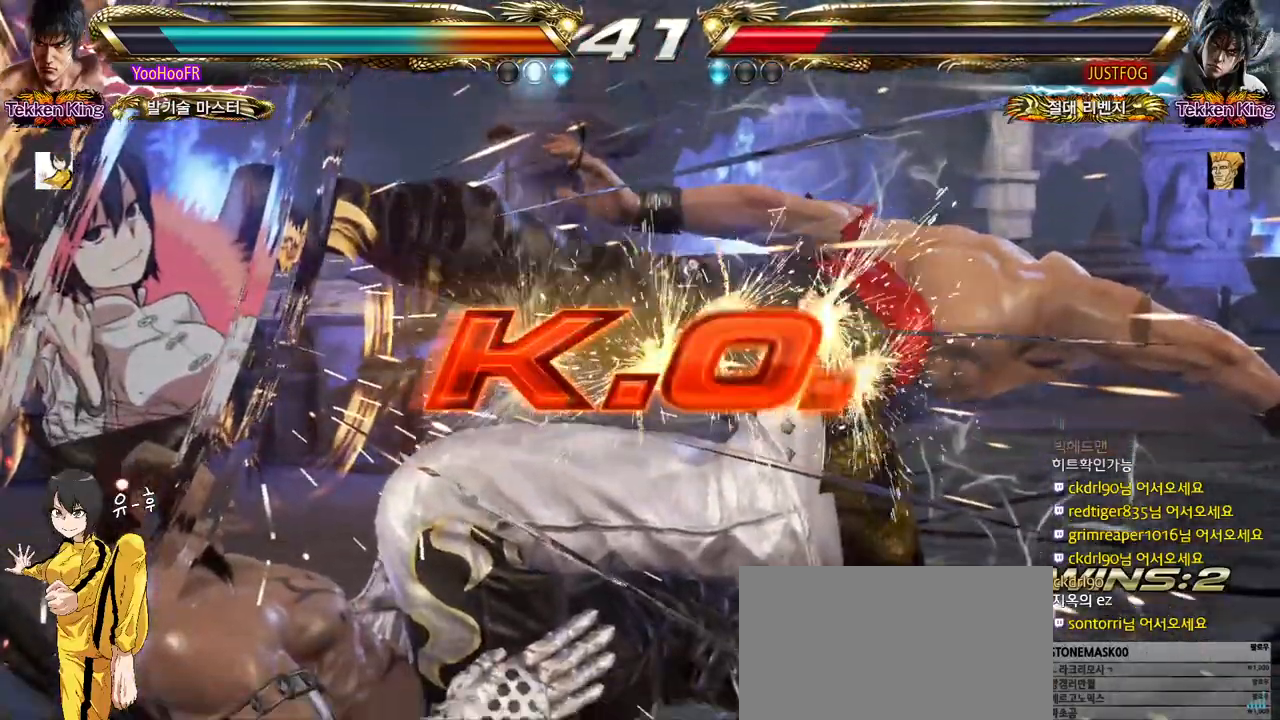
{"buttons": [], "left_stick": "center", "events": [[17, "left_stick", "left"], [133, "left_stick", "right"], [233, "left_stick", "center"]]}
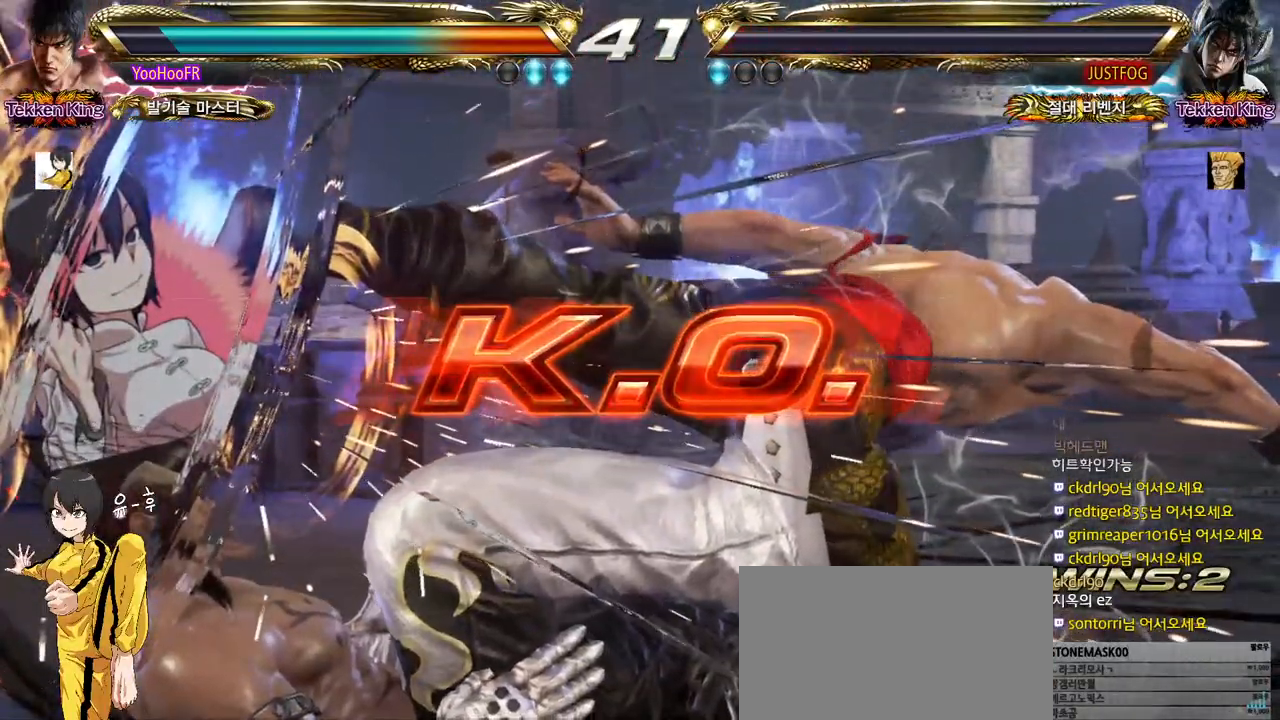
{"buttons": [], "left_stick": "center", "events": []}
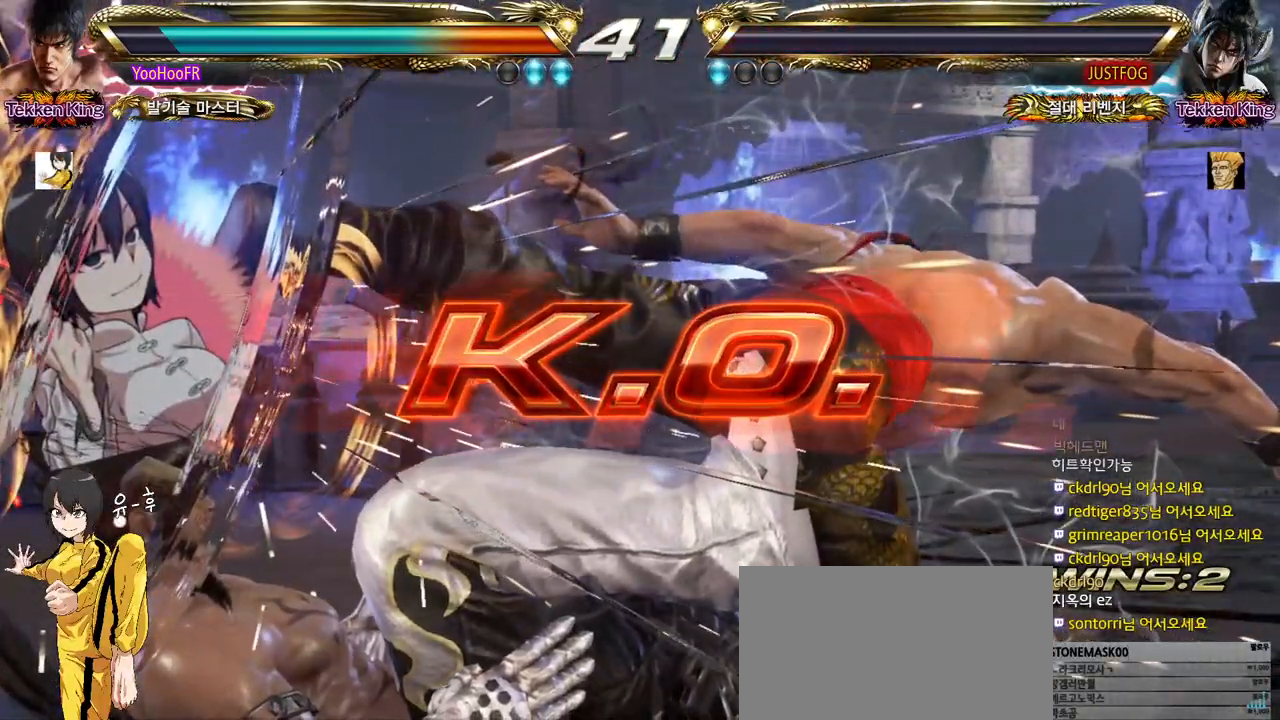
{"buttons": [], "left_stick": "center", "events": [[400, "START", "down"], [467, "START", "up"]]}
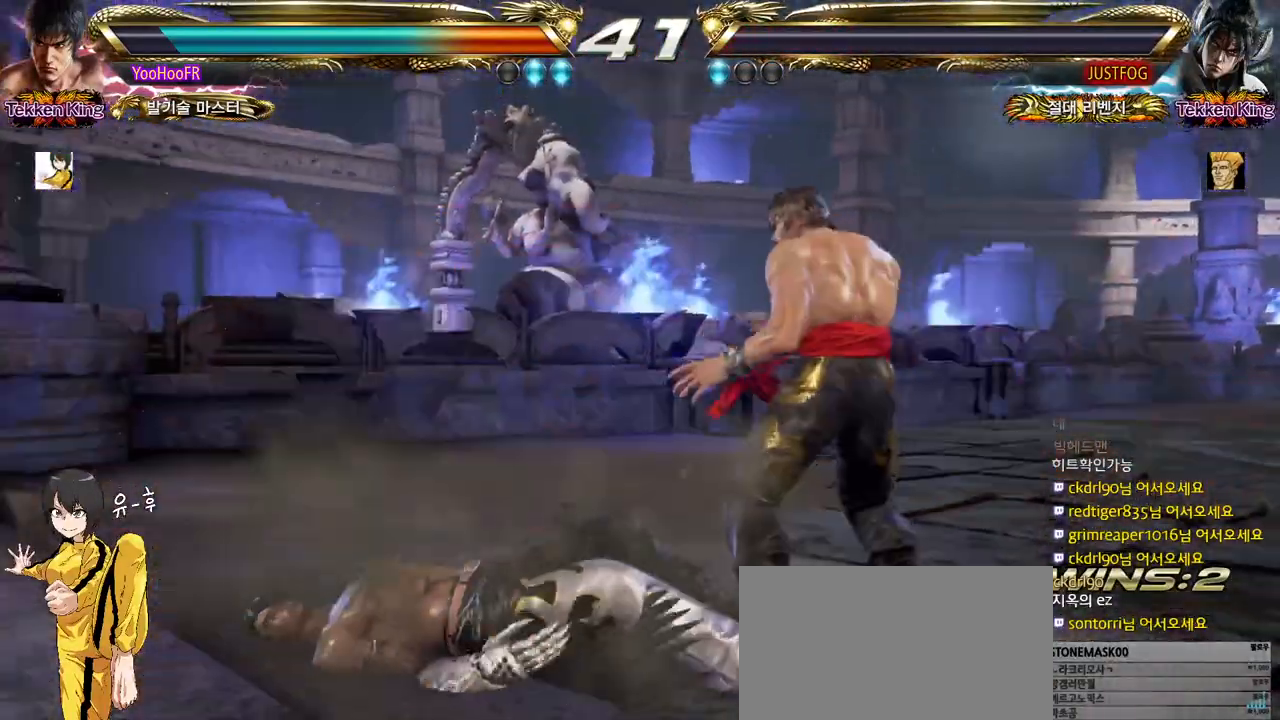
{"buttons": ["START"], "left_stick": "center", "events": [[33, "START", "down"], [100, "START", "up"], [183, "START", "down"], [250, "START", "up"], [317, "START", "down"], [400, "START", "up"], [467, "START", "down"]]}
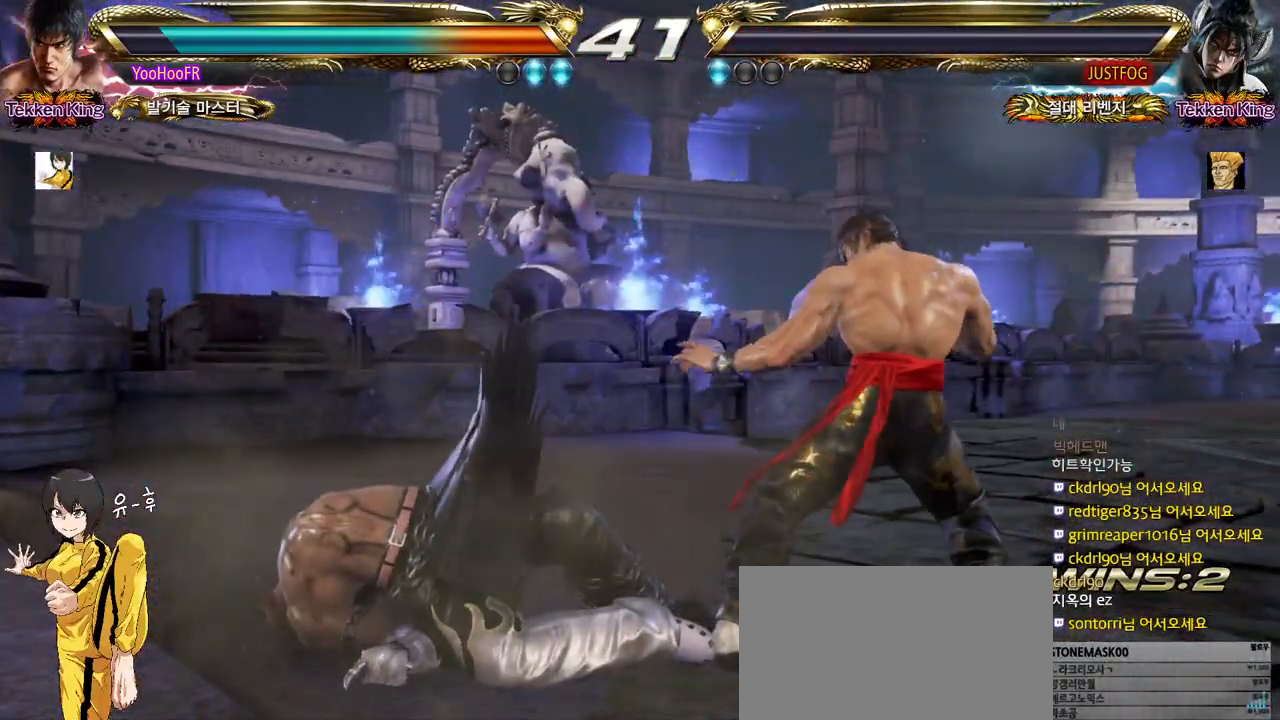
{"buttons": [], "left_stick": "center", "events": [[33, "START", "up"], [117, "START", "down"], [183, "START", "up"], [267, "START", "down"], [350, "START", "up"], [433, "START", "down"], [500, "START", "up"]]}
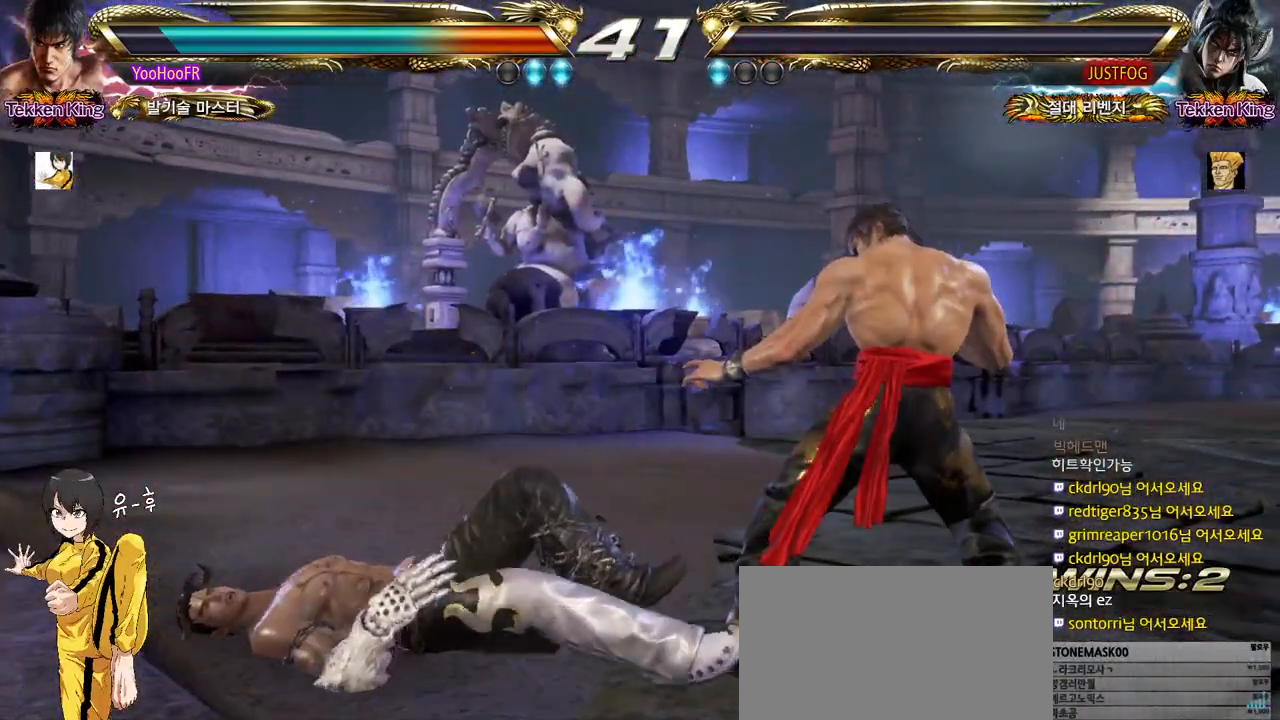
{"buttons": [], "left_stick": "center", "events": [[100, "START", "down"], [150, "START", "up"], [233, "START", "down"], [300, "START", "up"], [383, "START", "down"], [433, "START", "up"]]}
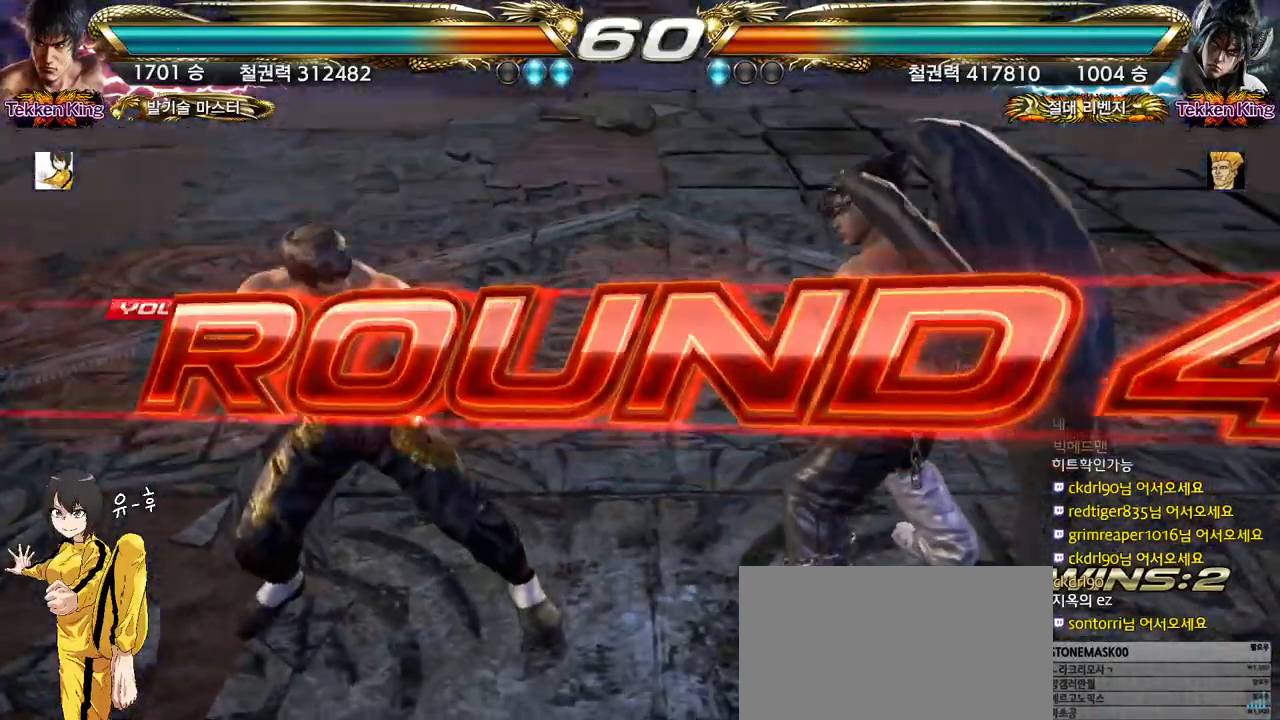
{"buttons": [], "left_stick": "center", "events": [[17, "START", "down"], [83, "START", "up"]]}
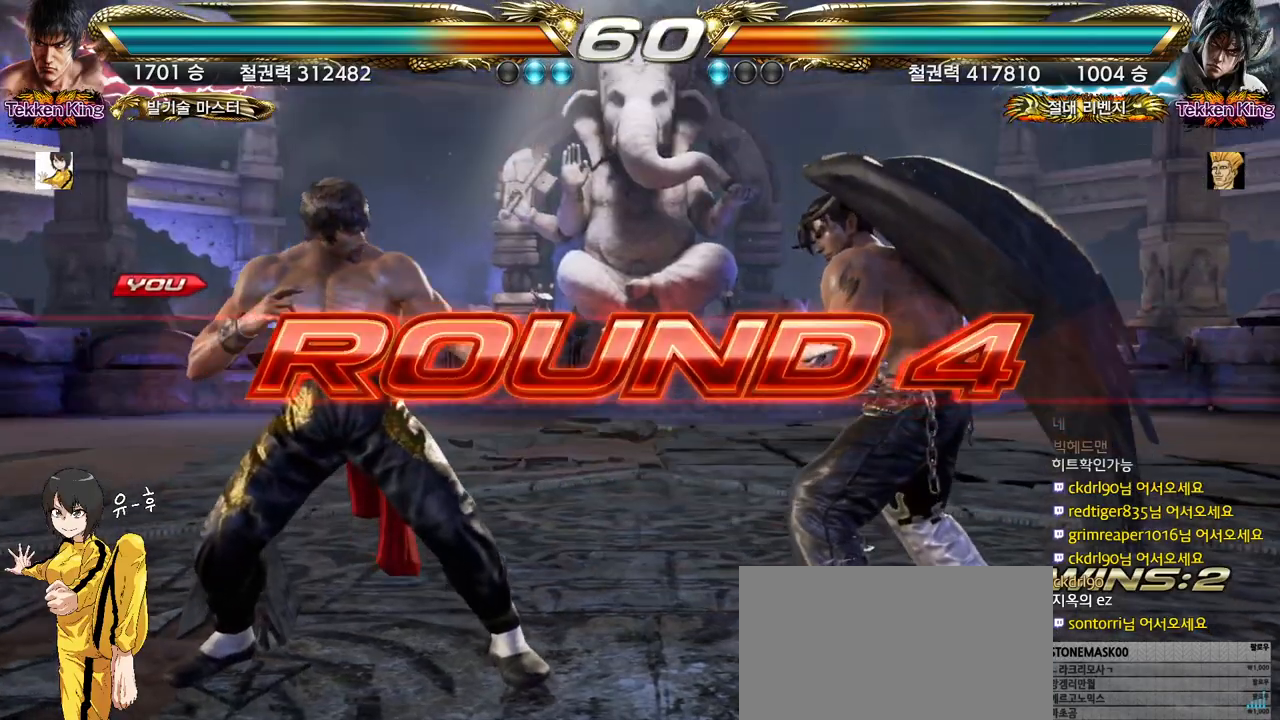
{"buttons": ["TRIANGLE"], "left_stick": "center", "events": [[300, "TRIANGLE", "down"], [333, "SQUARE", "down"], [367, "CROSS", "down"], [383, "TRIANGLE", "up"], [400, "SQUARE", "up"], [417, "CROSS", "up"], [483, "TRIANGLE", "down"]]}
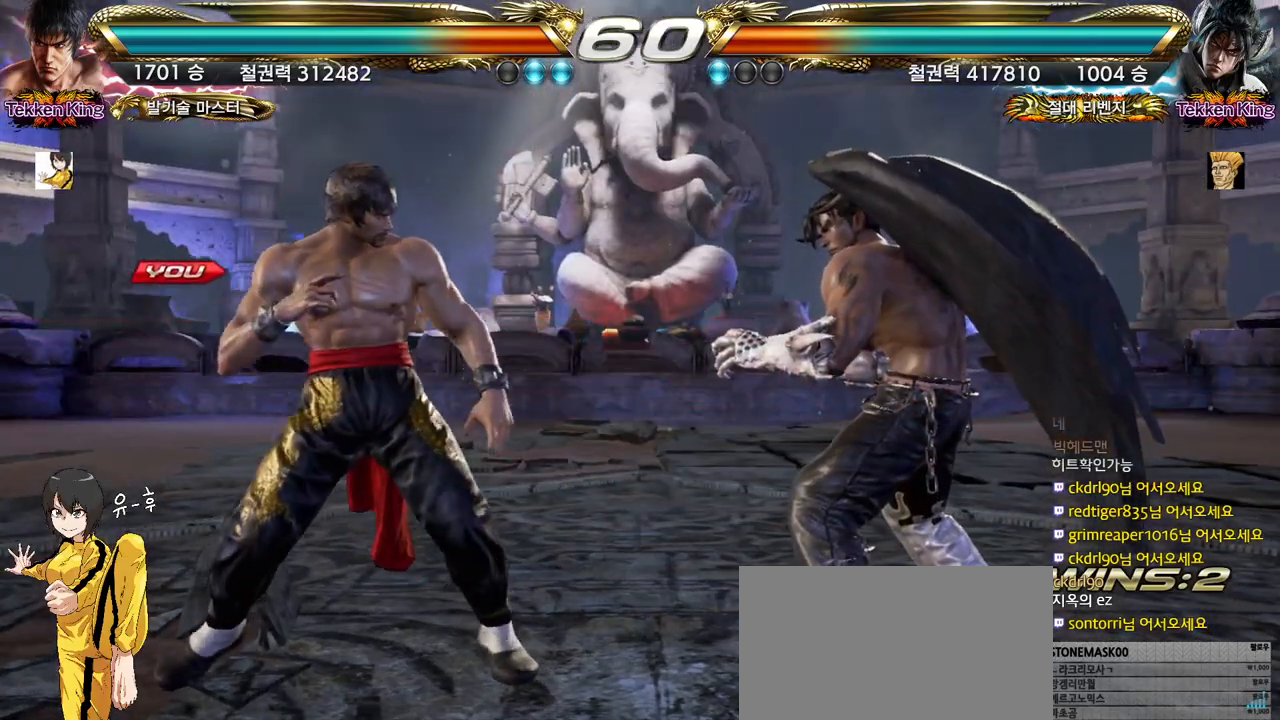
{"buttons": [], "left_stick": "center", "events": [[33, "CROSS", "down"], [33, "SQUARE", "down"], [67, "TRIANGLE", "up"], [83, "SQUARE", "up"], [100, "CROSS", "up"], [200, "TRIANGLE", "down"], [233, "SQUARE", "down"], [250, "CROSS", "down"], [267, "TRIANGLE", "up"], [283, "left_stick", "down"], [300, "CROSS", "up"], [300, "SQUARE", "up"], [333, "left_stick", "center"], [417, "TRIANGLE", "down"], [450, "SQUARE", "down"], [467, "CROSS", "down"], [483, "TRIANGLE", "up"], [500, "CROSS", "up"], [500, "SQUARE", "up"]]}
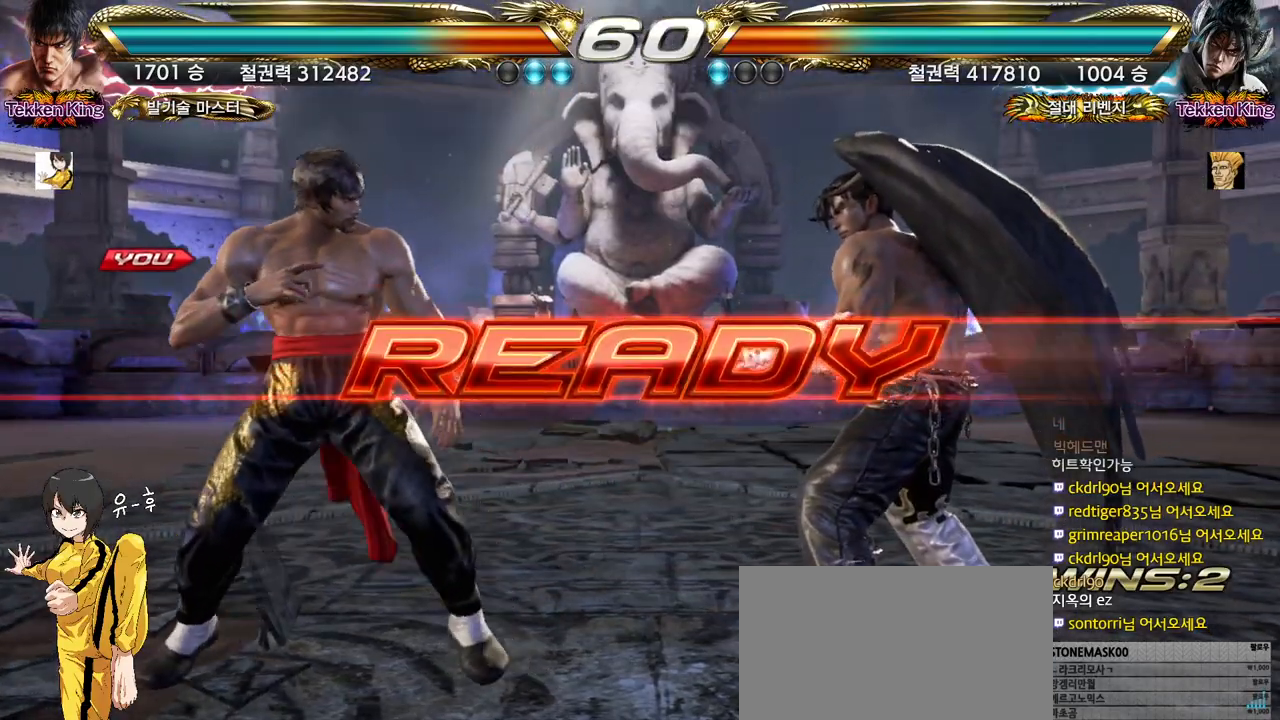
{"buttons": ["SQUARE", "TRIANGLE"], "left_stick": "center", "events": [[150, "TRIANGLE", "down"], [167, "CROSS", "down"], [167, "SQUARE", "down"], [433, "CROSS", "up"]]}
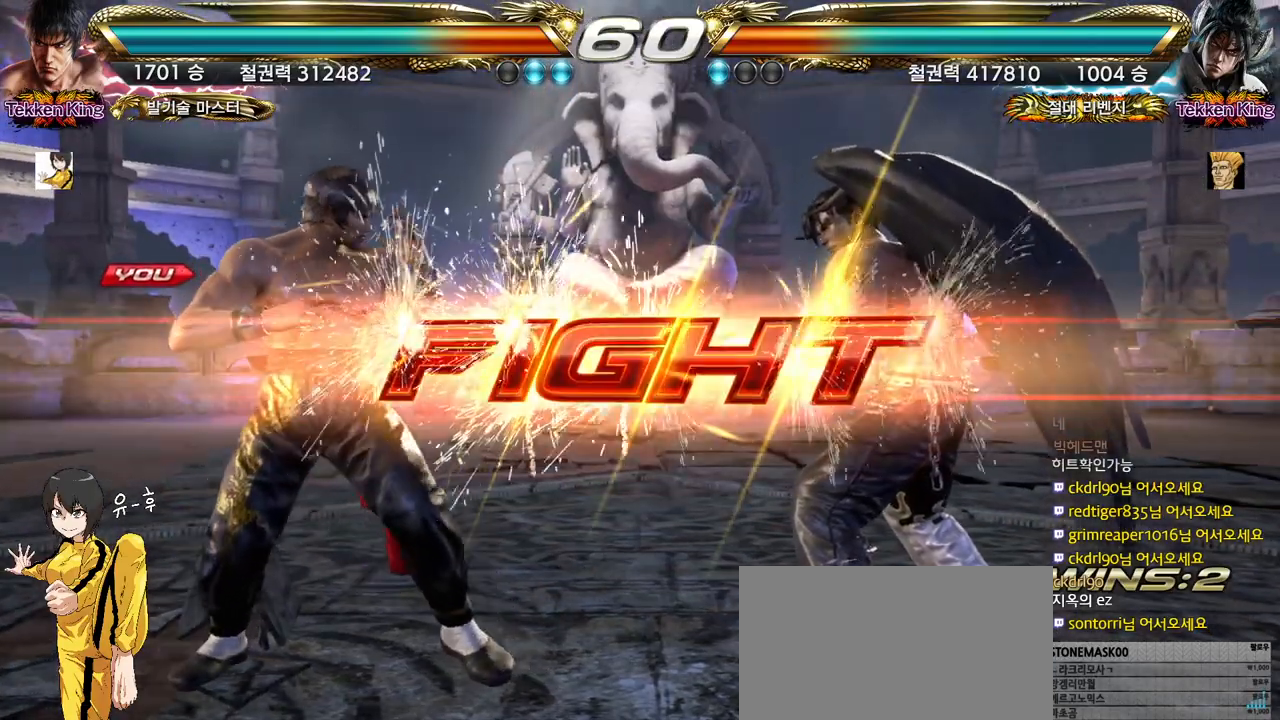
{"buttons": ["TRIANGLE"], "left_stick": "left", "events": [[17, "SQUARE", "up"], [317, "left_stick", "left"], [383, "left_stick", "center"], [450, "left_stick", "left"]]}
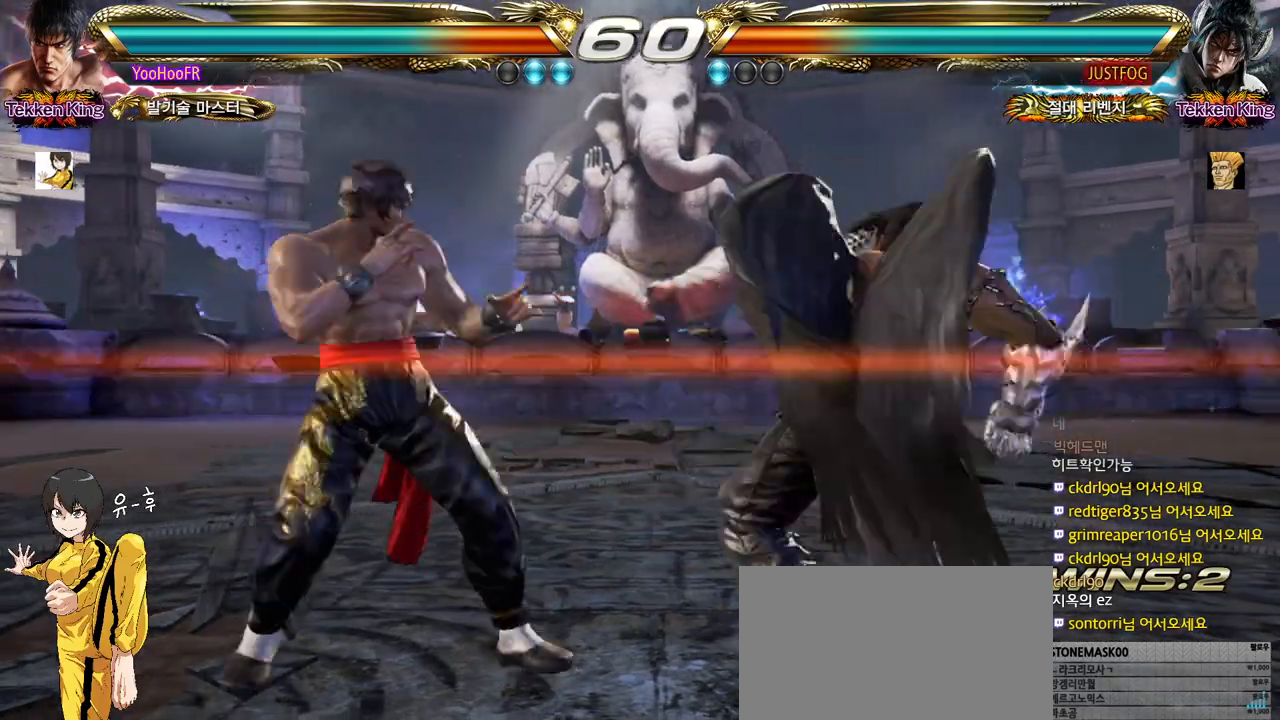
{"buttons": [], "left_stick": "center", "events": [[200, "TRIANGLE", "up"], [317, "left_stick", "down-right"], [483, "left_stick", "center"]]}
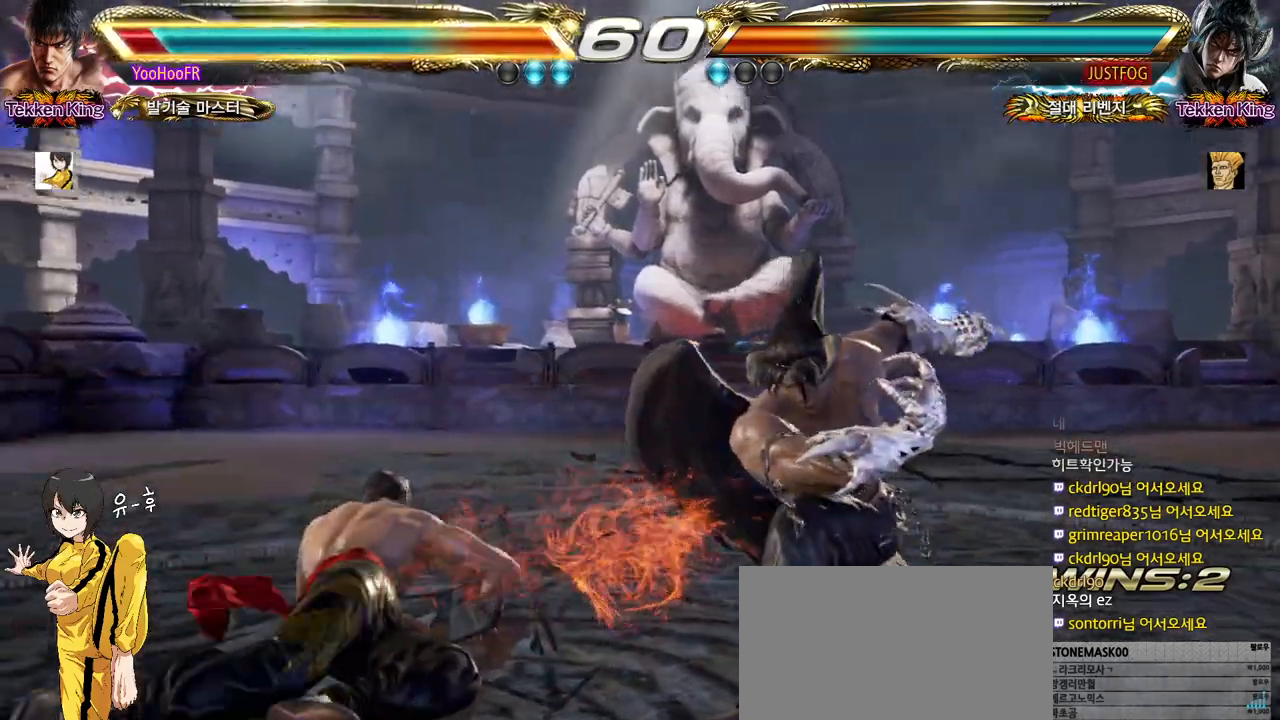
{"buttons": [], "left_stick": "left", "events": [[267, "left_stick", "left"], [333, "left_stick", "center"], [400, "left_stick", "left"]]}
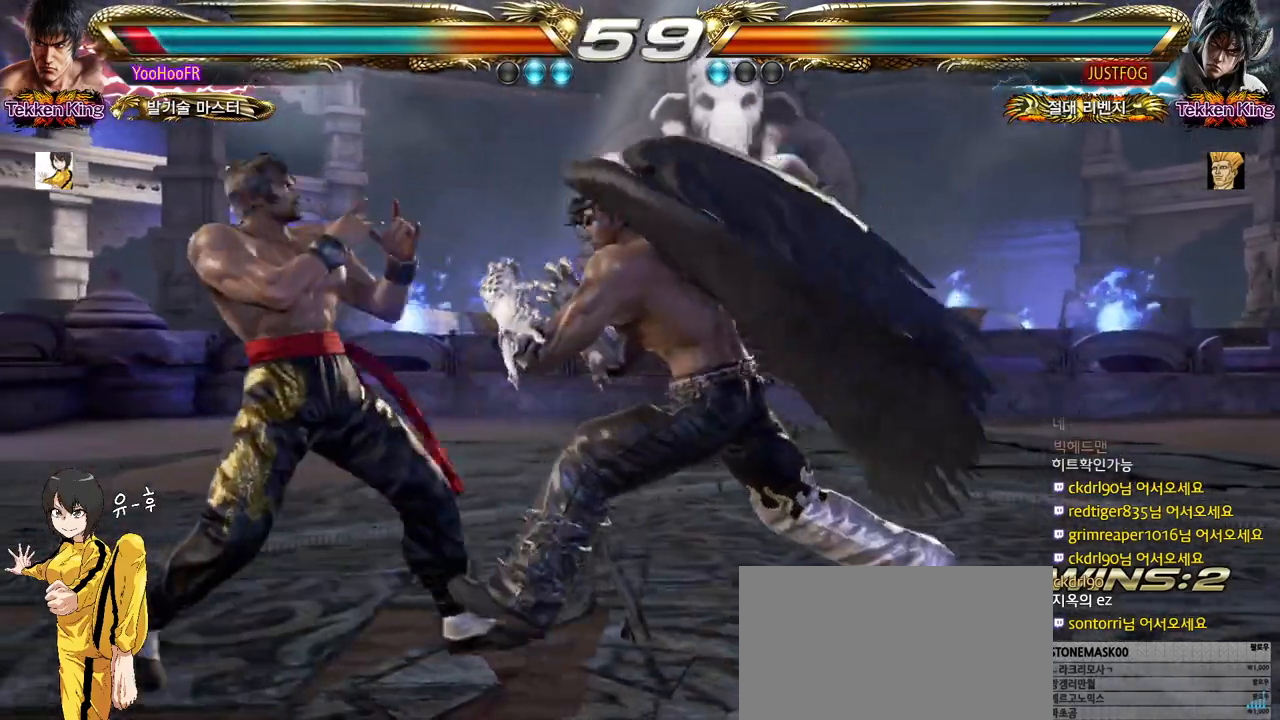
{"buttons": [], "left_stick": "left", "events": [[217, "left_stick", "center"], [283, "left_stick", "left"]]}
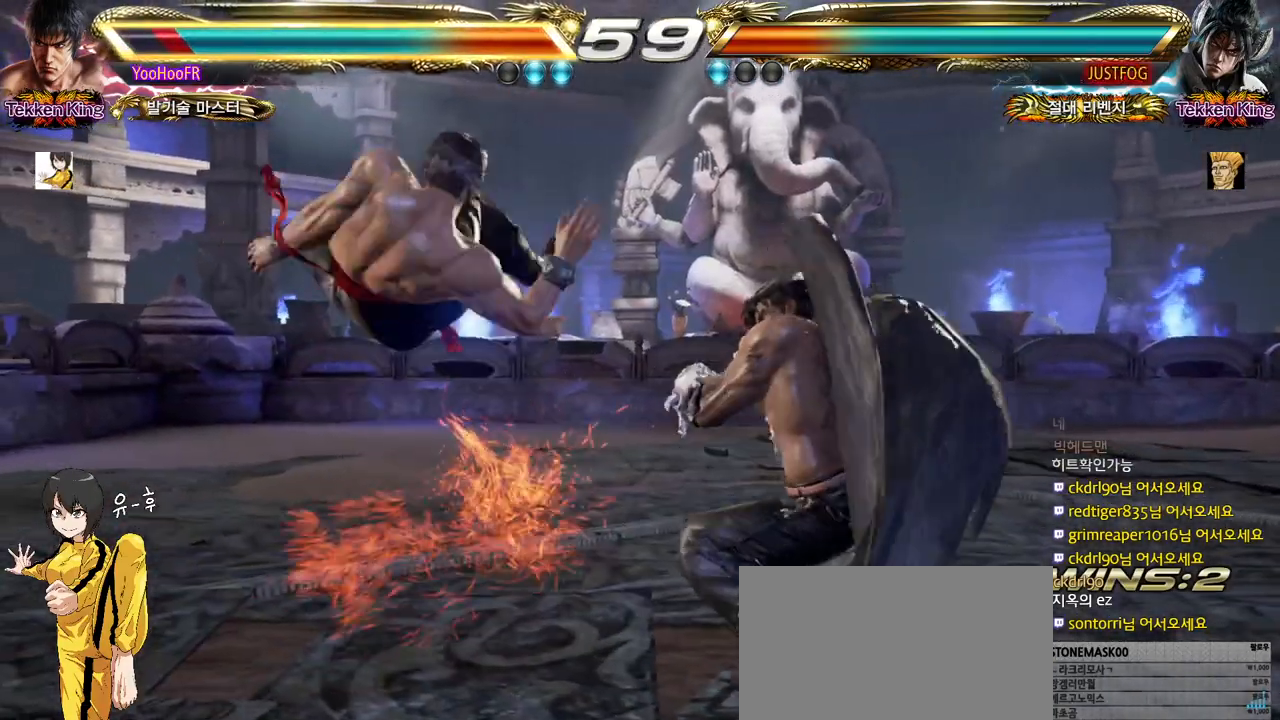
{"buttons": [], "left_stick": "center", "events": [[83, "left_stick", "center"]]}
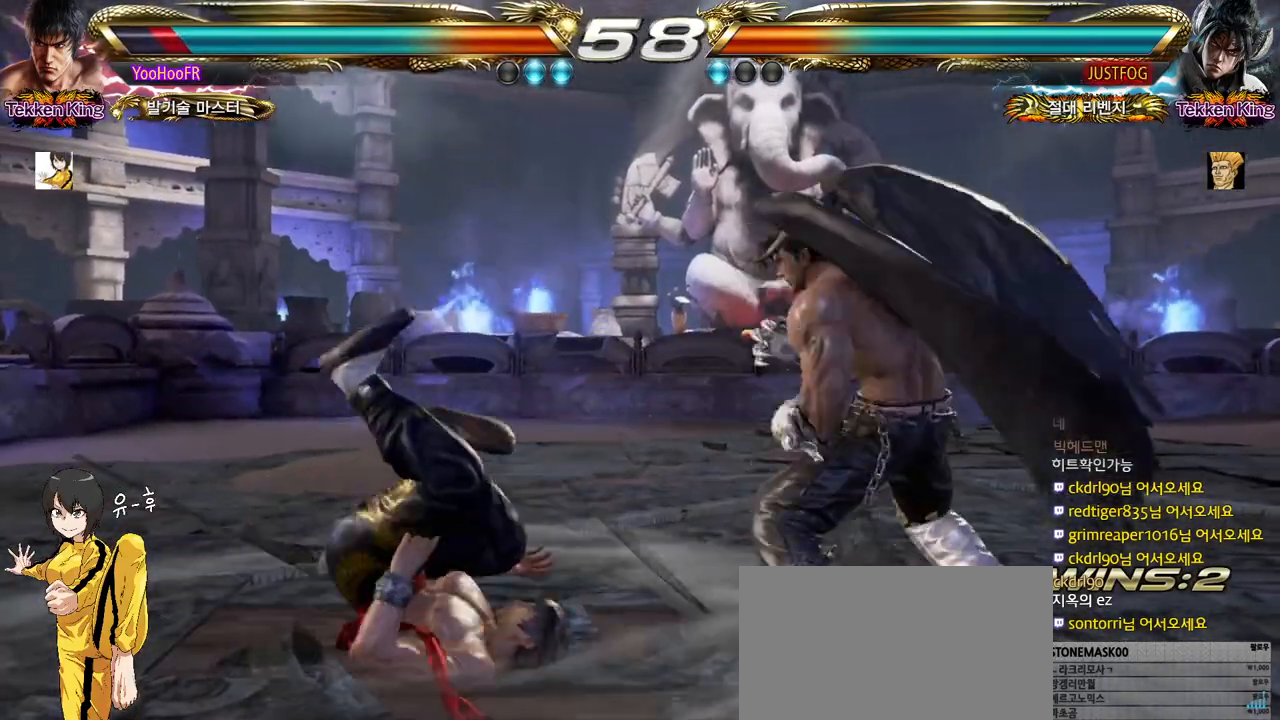
{"buttons": [], "left_stick": "center", "events": []}
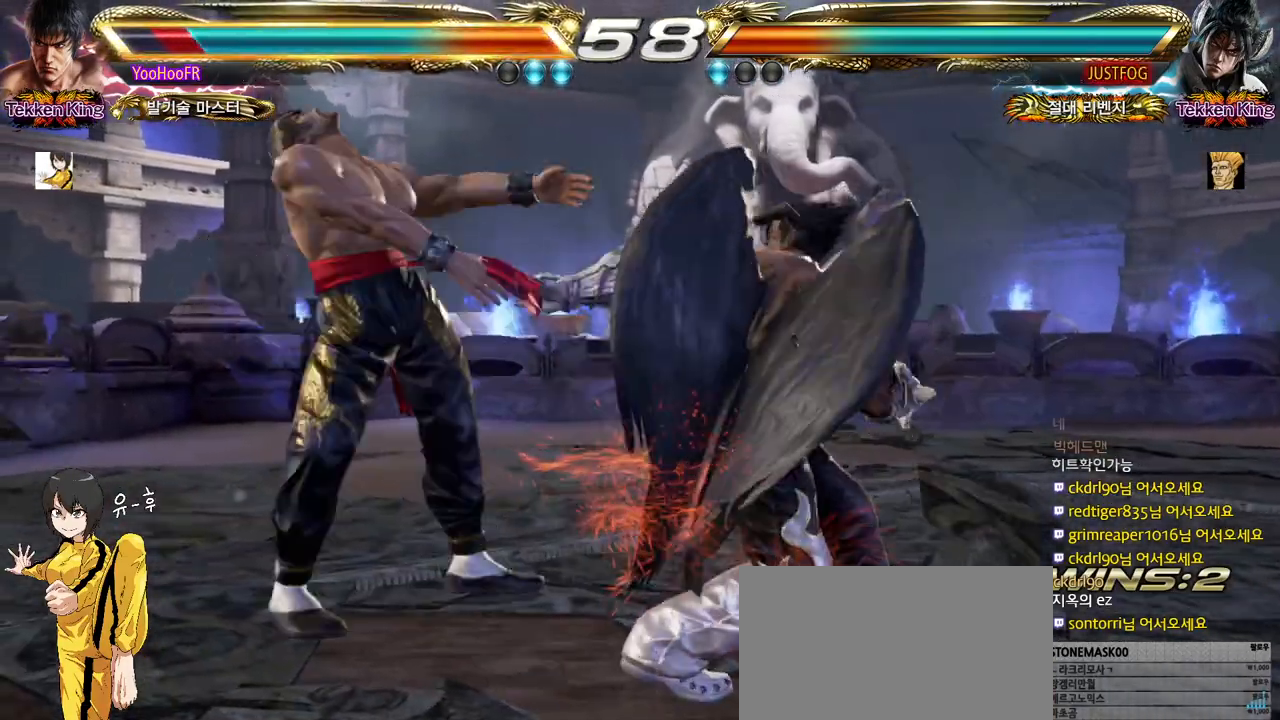
{"buttons": [], "left_stick": "center", "events": []}
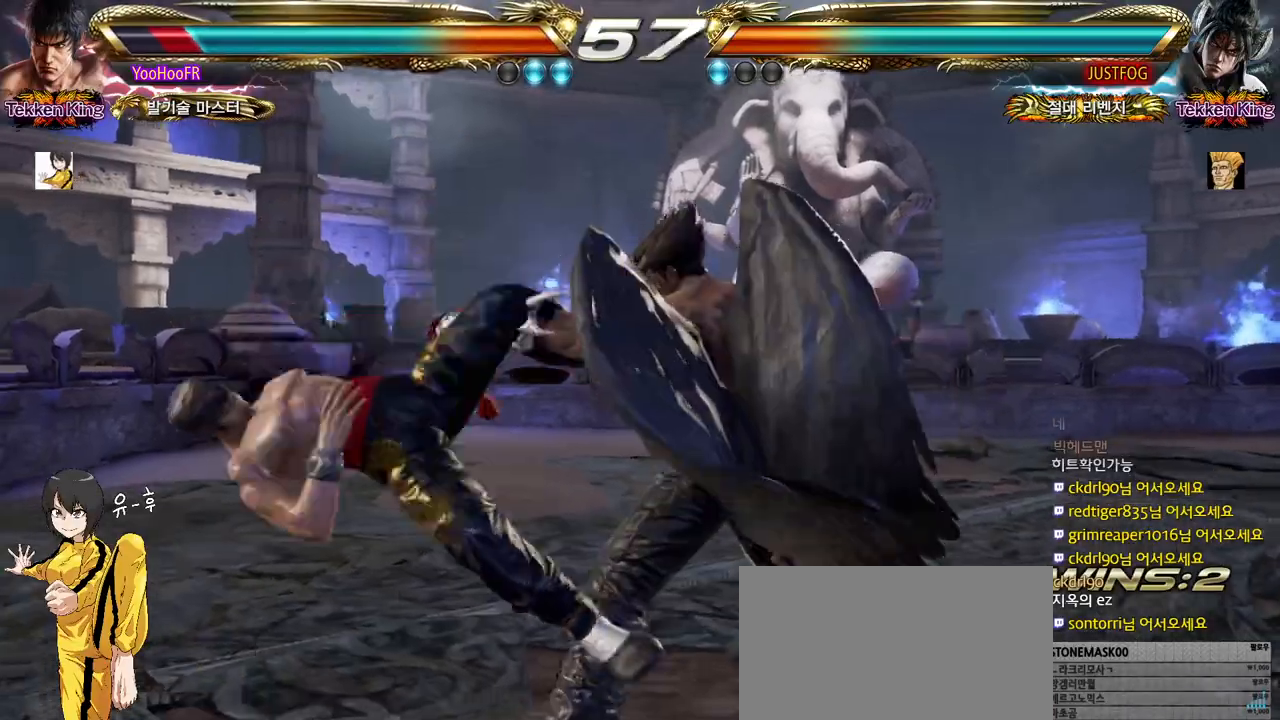
{"buttons": ["TRIANGLE"], "left_stick": "center", "events": [[67, "TRIANGLE", "down"], [183, "SQUARE", "down"], [200, "TRIANGLE", "up"], [250, "SQUARE", "up"], [283, "TRIANGLE", "down"], [367, "SQUARE", "down"], [400, "TRIANGLE", "up"], [433, "SQUARE", "up"], [483, "TRIANGLE", "down"]]}
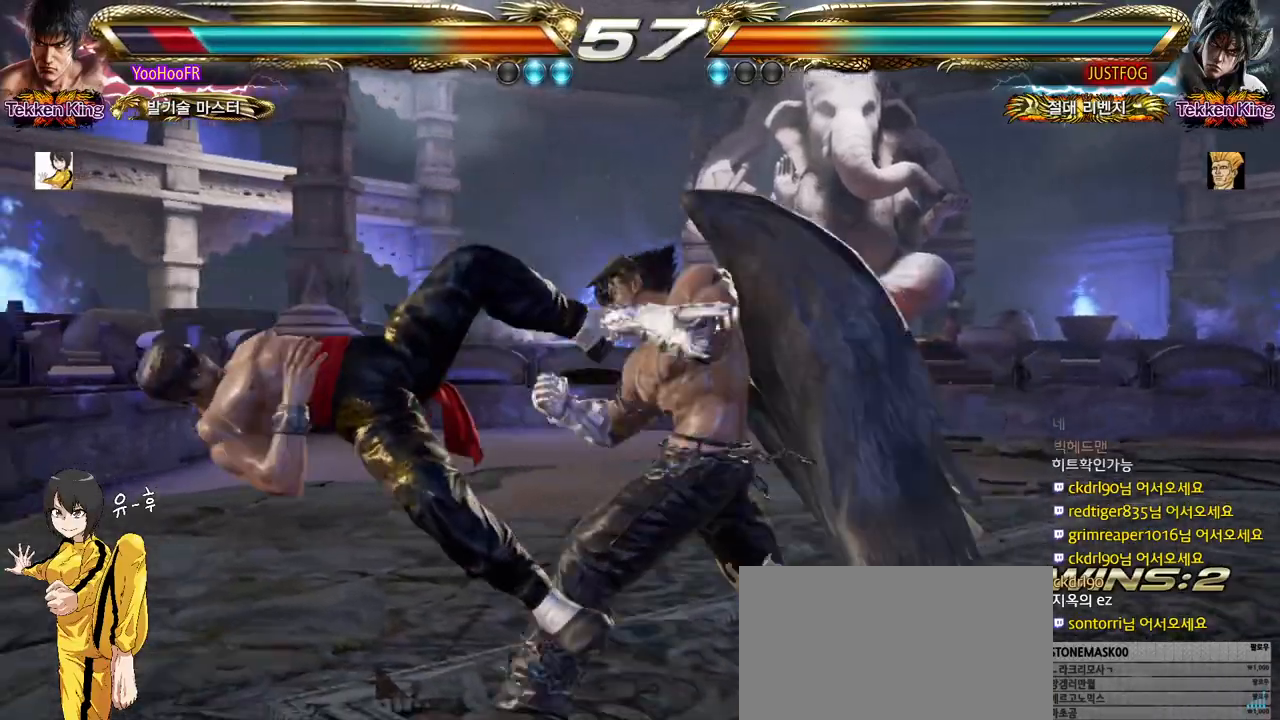
{"buttons": [], "left_stick": "center", "events": [[50, "SQUARE", "down"], [67, "TRIANGLE", "up"], [117, "SQUARE", "up"], [167, "TRIANGLE", "down"], [233, "SQUARE", "down"], [250, "TRIANGLE", "up"], [300, "SQUARE", "up"]]}
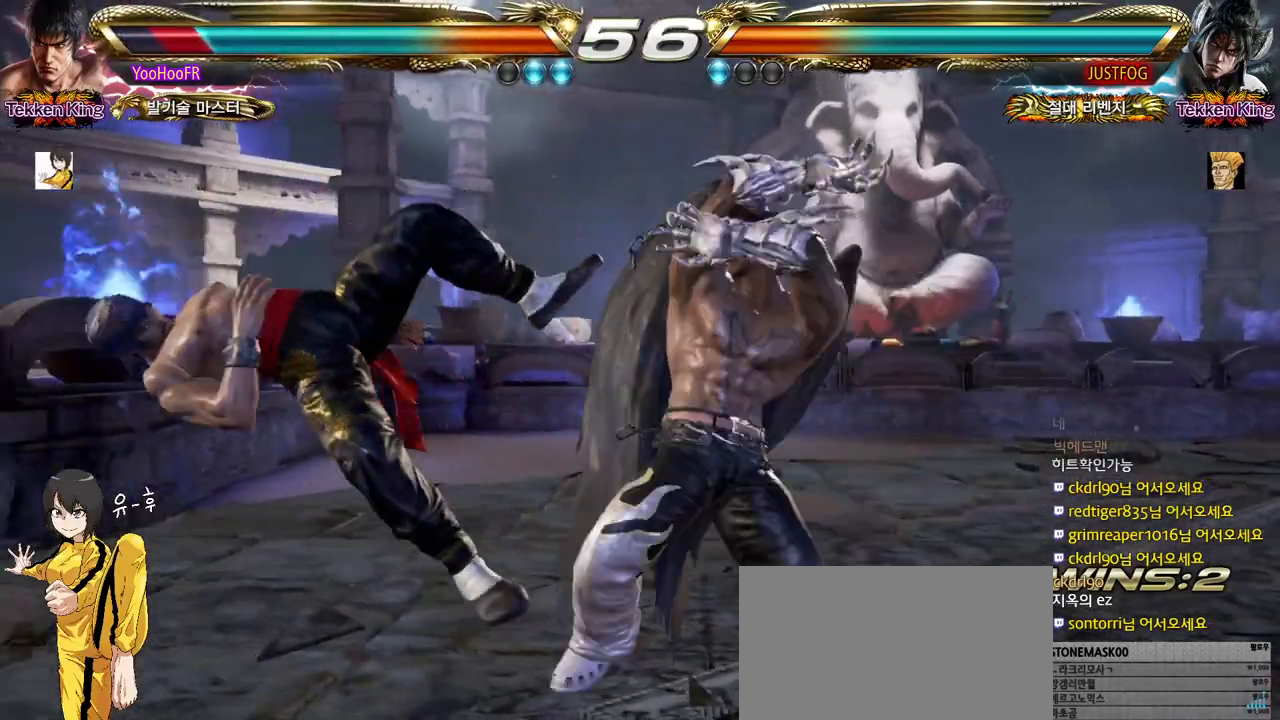
{"buttons": [], "left_stick": "center", "events": []}